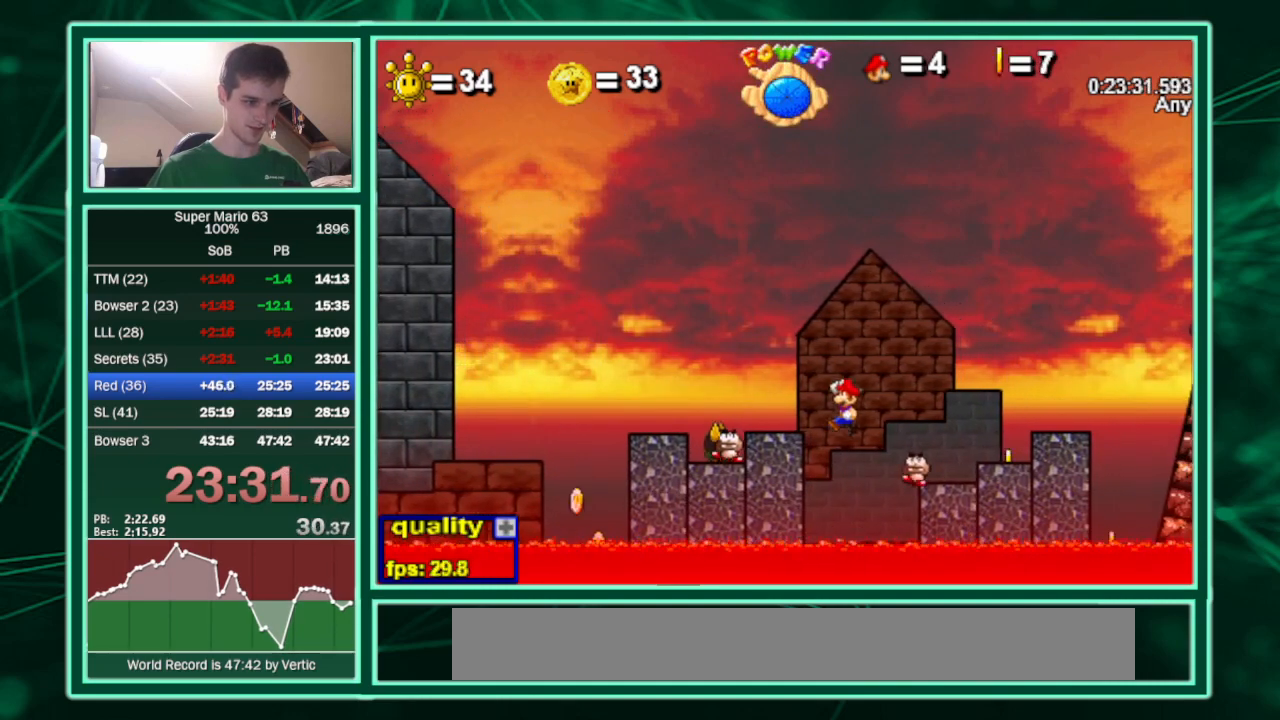
Gameplay with keyboard; each line is a JSON object with the keys held at the frame after it. "events" lists presses ("down") and releases ("up") of "c", "down", "equals", "left", "minus", "p", "right", "semicolon", "shift", "up", "x" and "z" between this image and that frame as [ms after this image, input, new state], when the widget could be followed in between. No other keys are recorded. Mouse input is not recorded.
{"keys": ["x"], "events": [[267, "up", "up"], [367, "left", "up"], [500, "x", "down"]]}
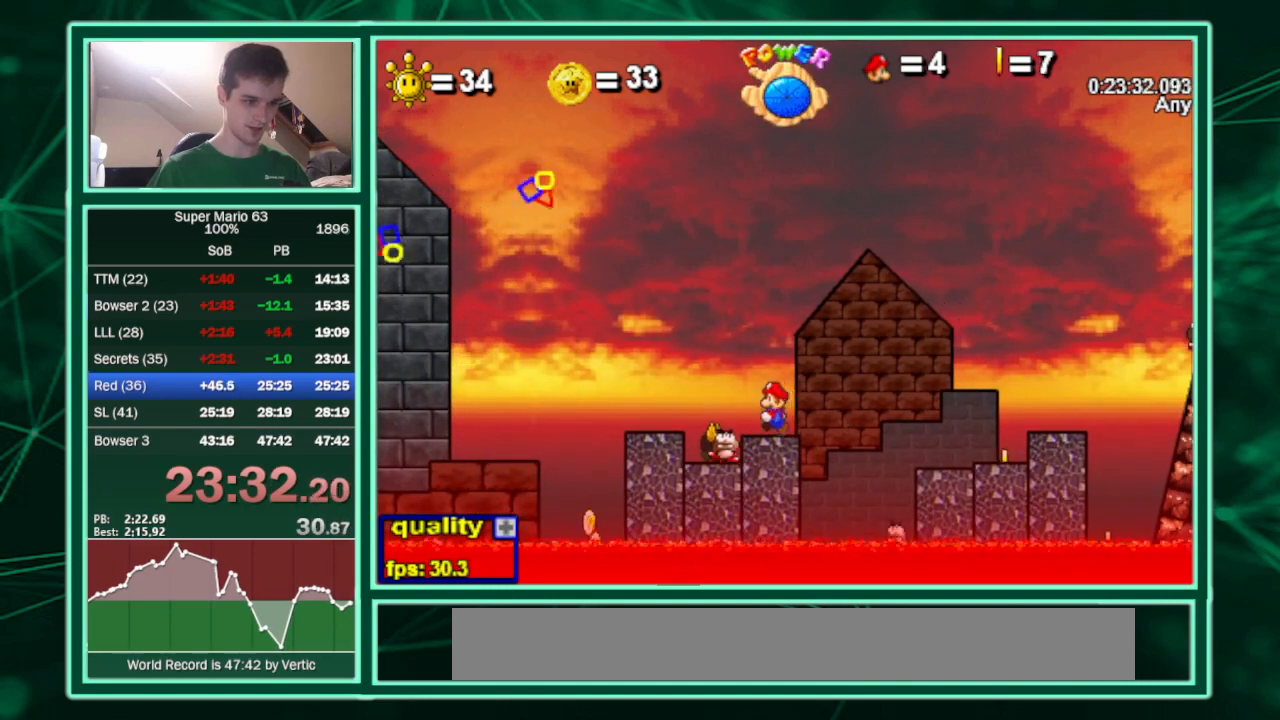
{"keys": [], "events": [[100, "left", "down"], [233, "left", "up"], [300, "x", "up"]]}
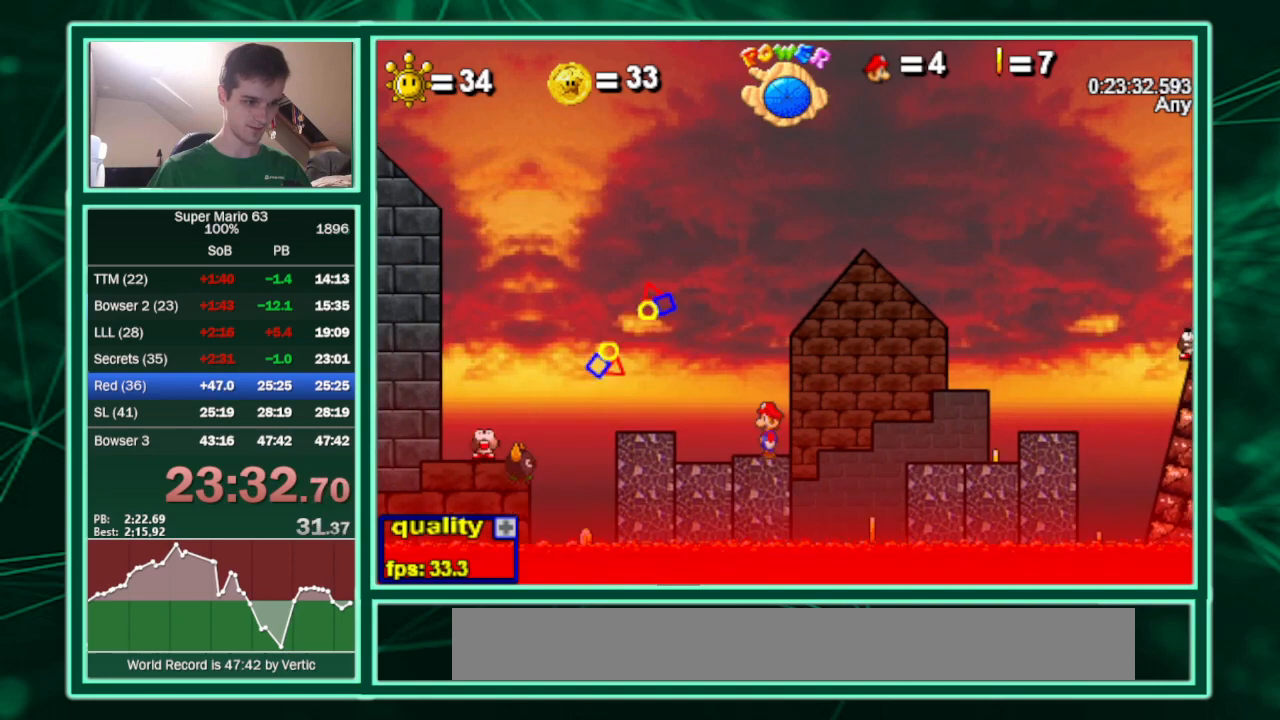
{"keys": ["right", "up"], "events": [[200, "right", "down"], [200, "up", "down"]]}
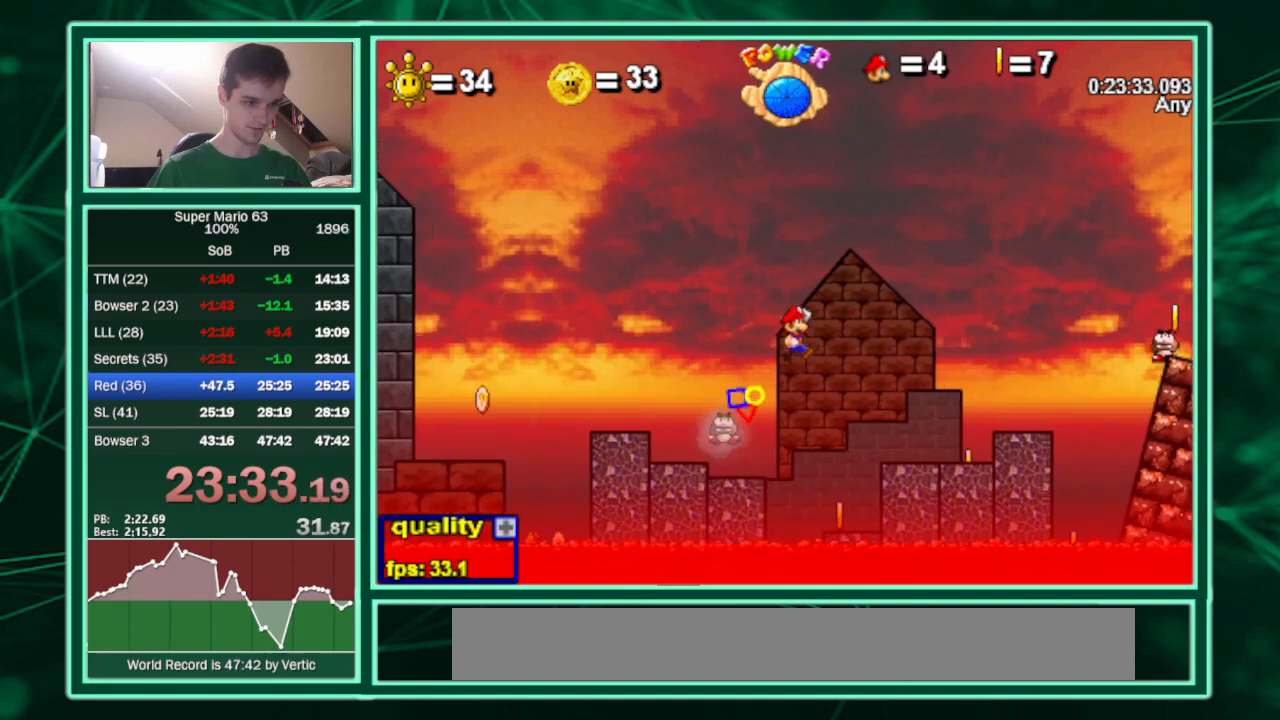
{"keys": ["right", "up"], "events": [[167, "up", "up"], [500, "up", "down"]]}
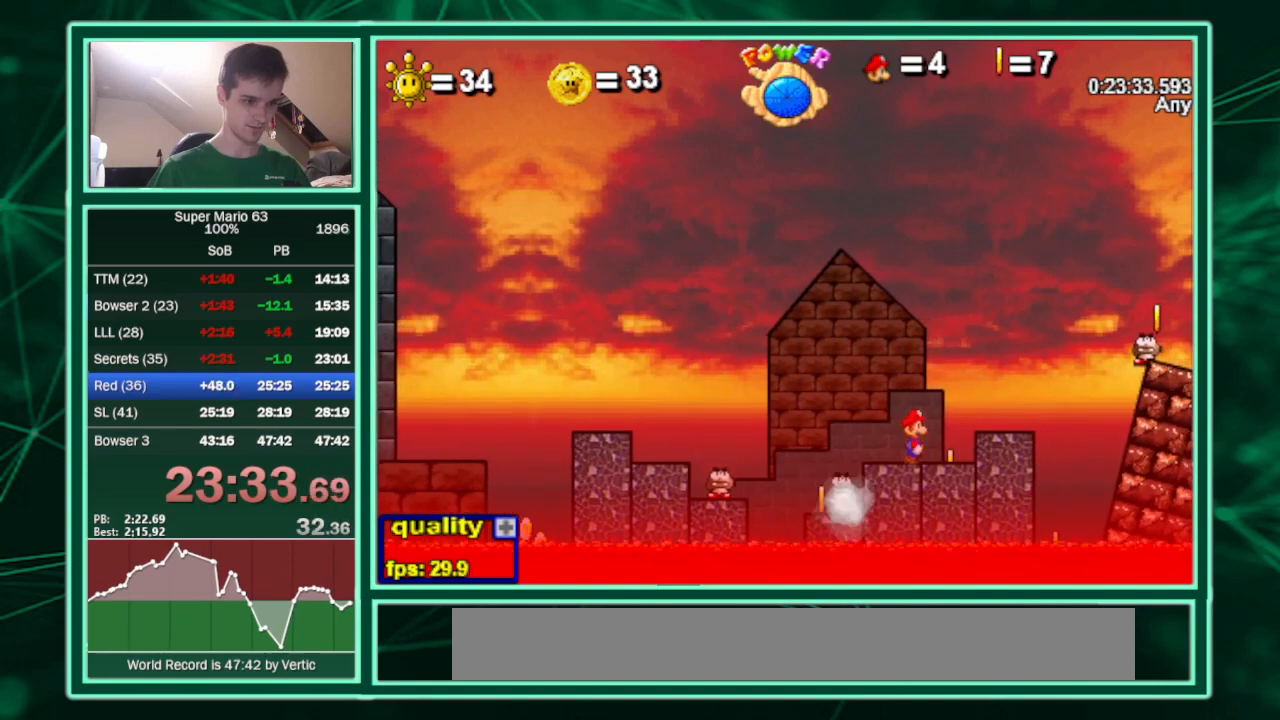
{"keys": [], "events": [[333, "left", "down"], [333, "right", "up"], [333, "up", "up"], [467, "left", "up"]]}
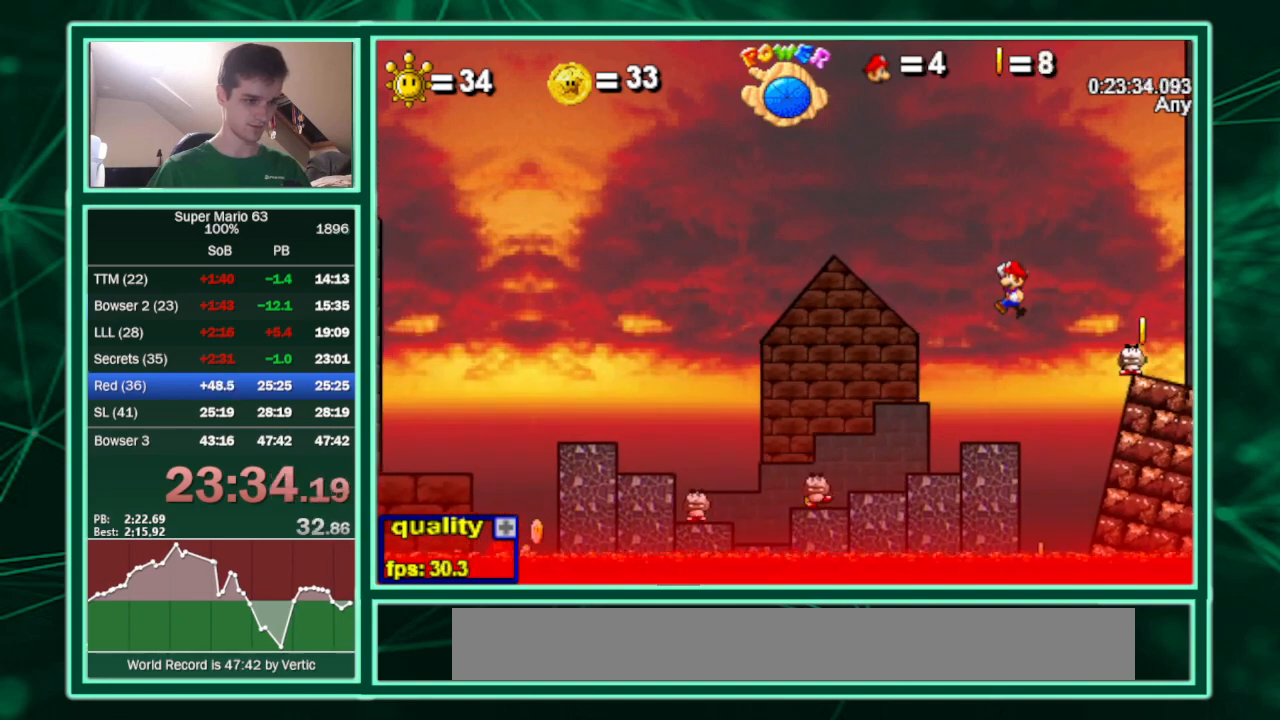
{"keys": ["left", "up"], "events": [[300, "left", "down"], [500, "up", "down"]]}
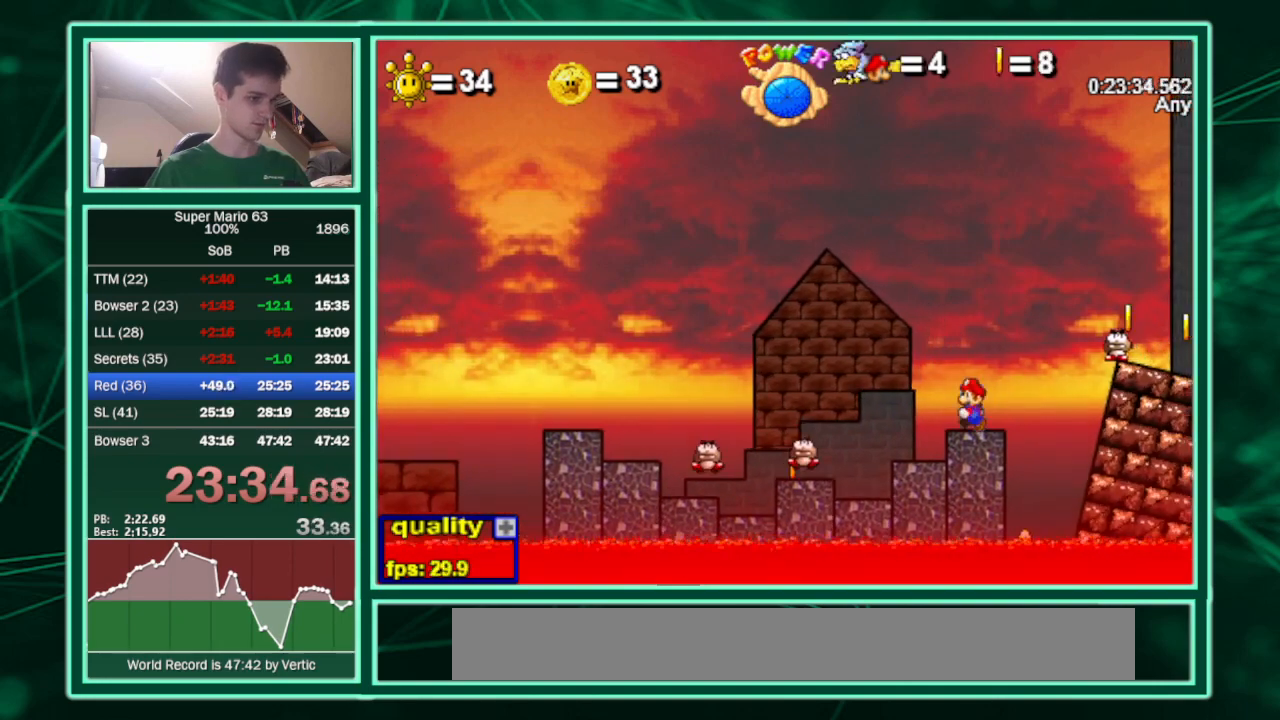
{"keys": ["left"], "events": [[400, "up", "up"]]}
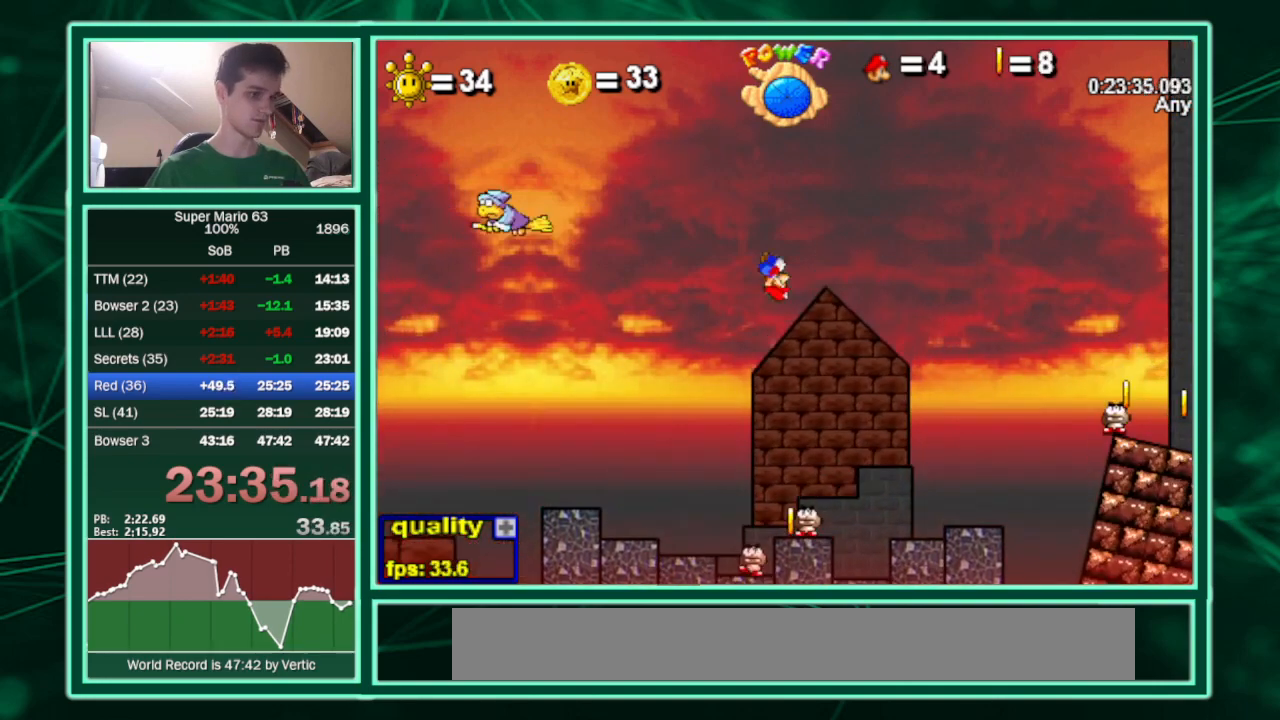
{"keys": ["right"], "events": [[100, "right", "down"], [167, "left", "up"]]}
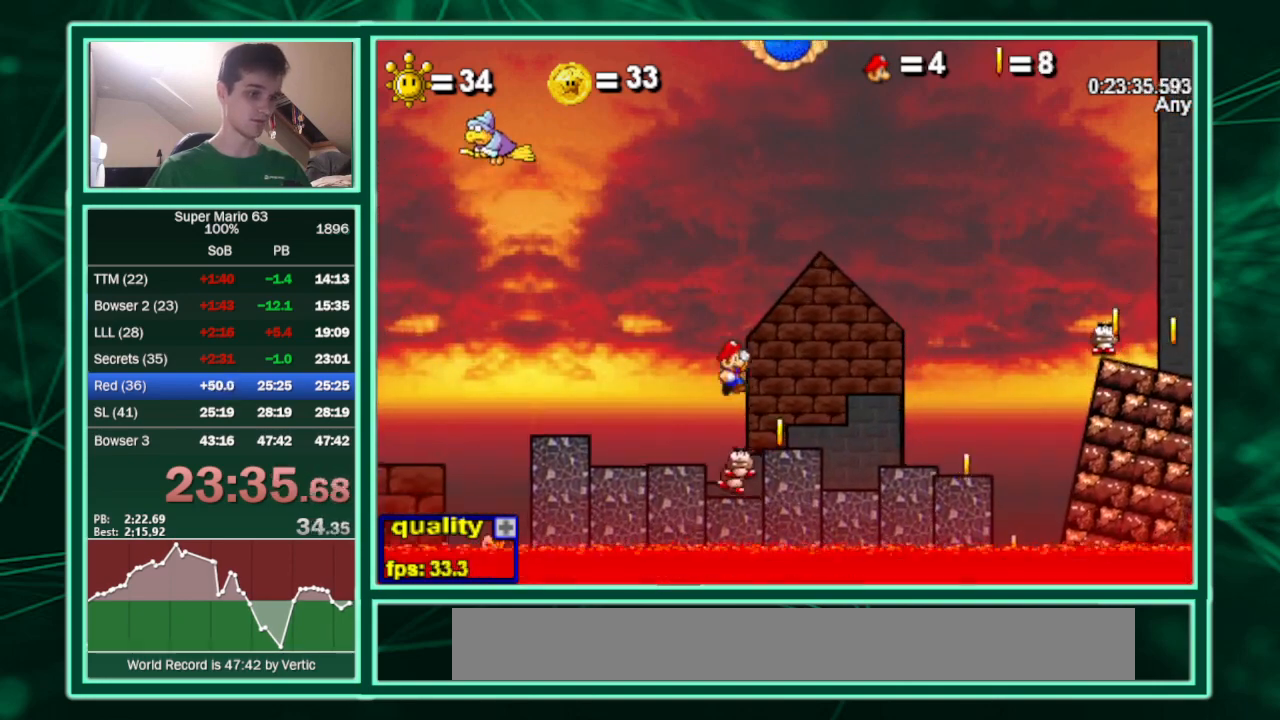
{"keys": ["right"], "events": []}
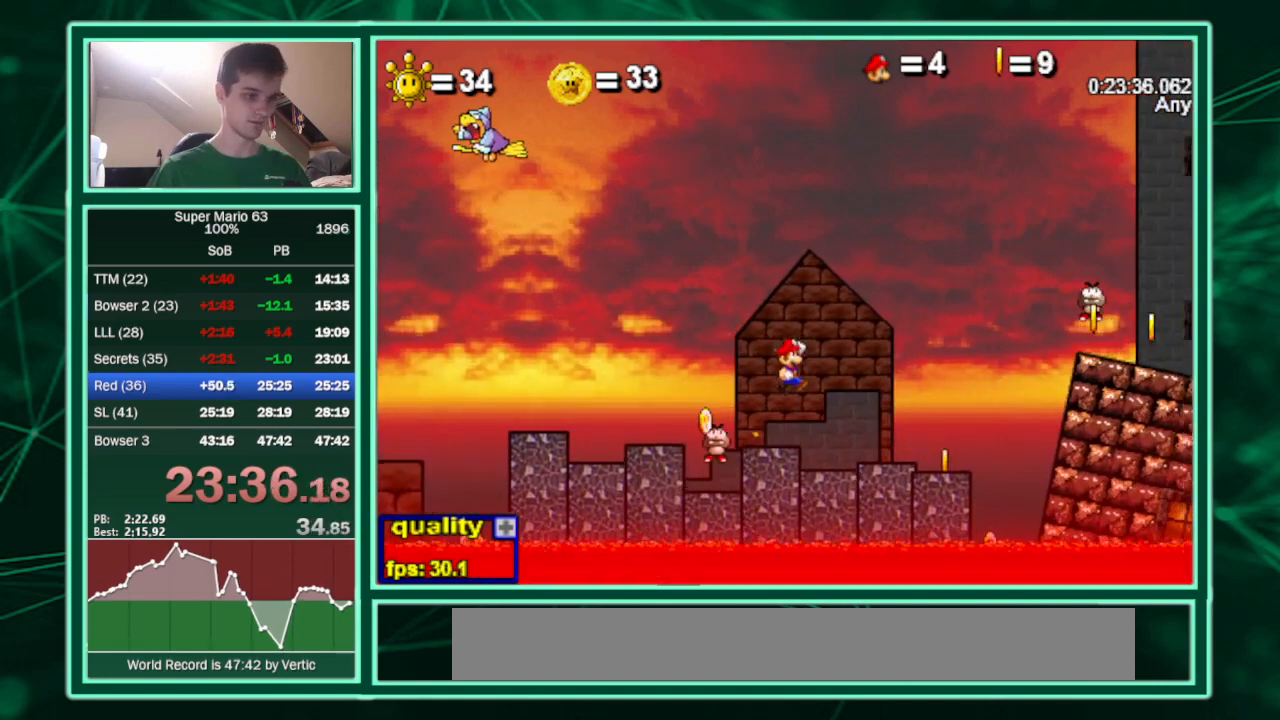
{"keys": [], "events": [[133, "x", "down"], [233, "x", "up"], [333, "left", "down"], [367, "right", "up"], [467, "left", "up"]]}
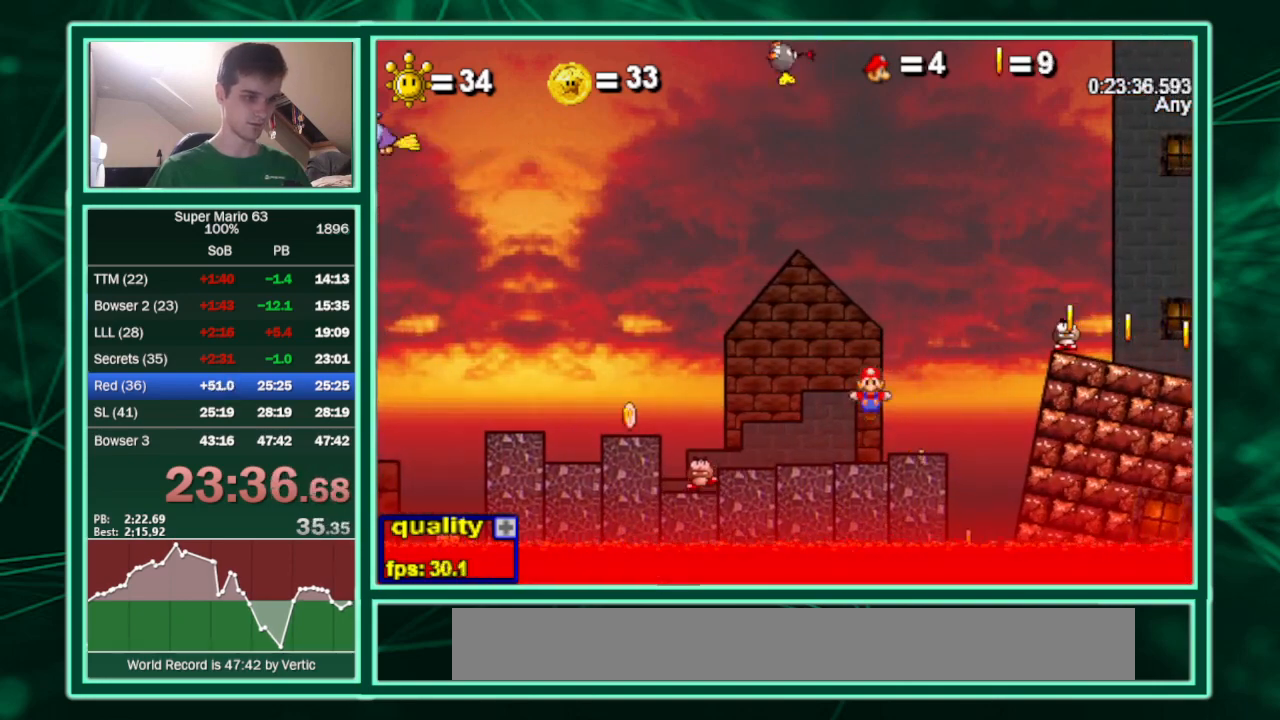
{"keys": ["up"], "events": [[300, "up", "down"]]}
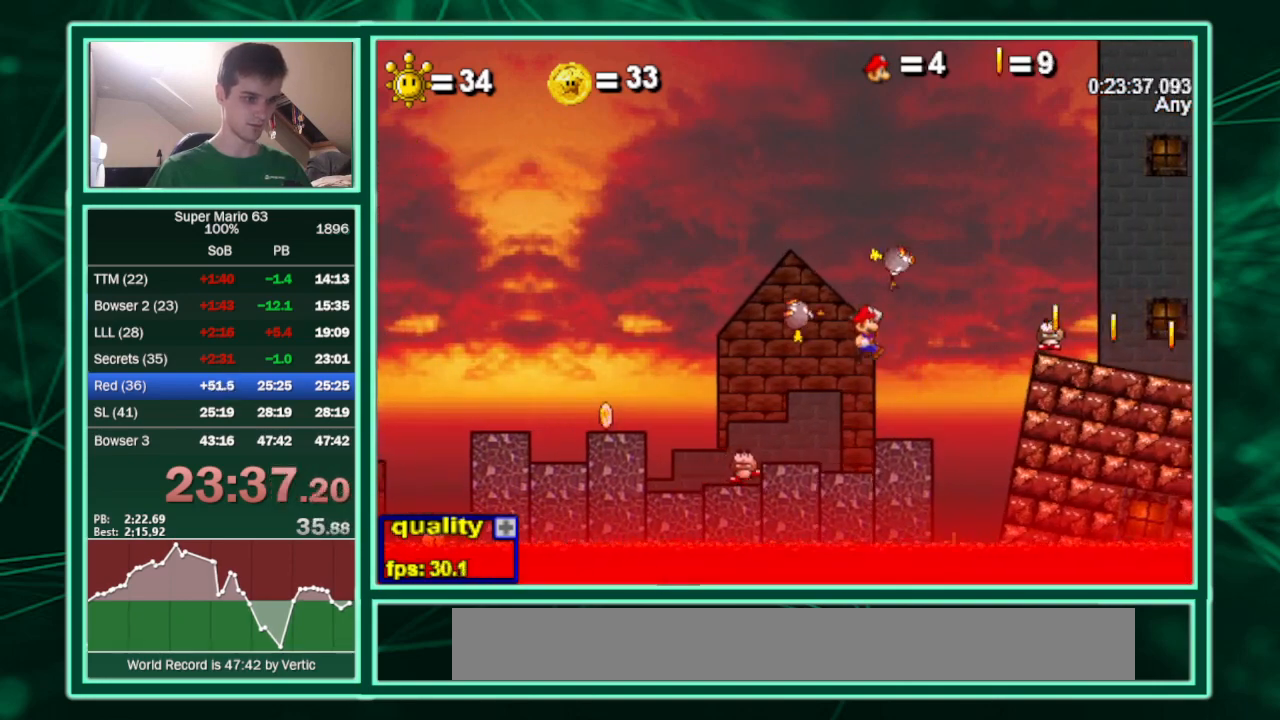
{"keys": [], "events": [[67, "x", "down"], [367, "x", "up"], [500, "up", "up"]]}
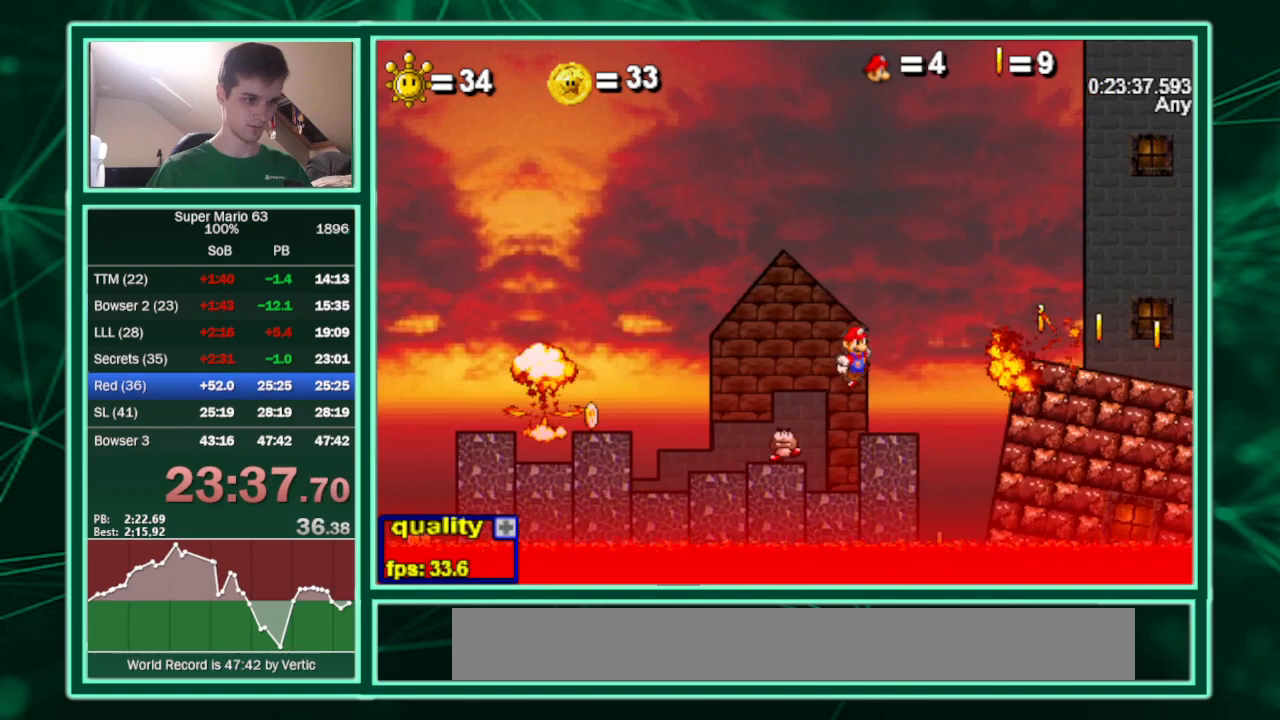
{"keys": ["left"], "events": [[133, "right", "down"], [267, "up", "down"], [433, "right", "up"], [433, "up", "up"], [467, "left", "down"]]}
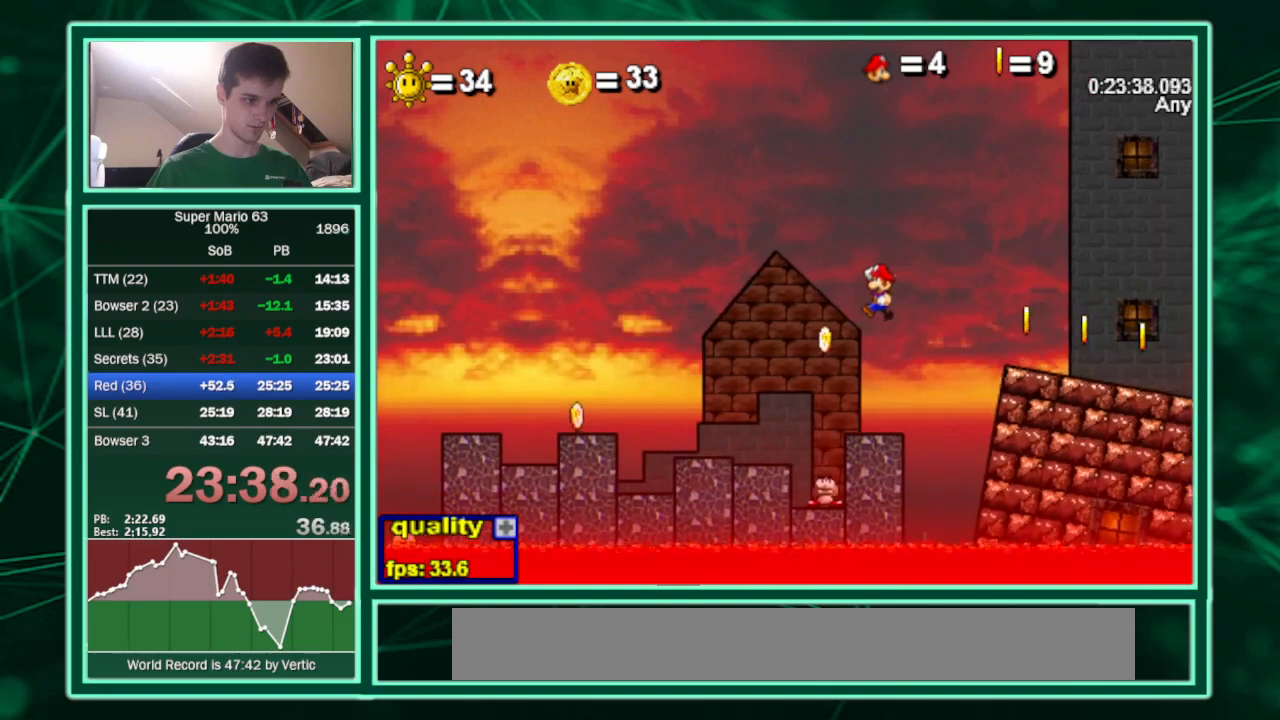
{"keys": ["right", "up"], "events": [[100, "left", "up"], [333, "right", "down"], [467, "up", "down"]]}
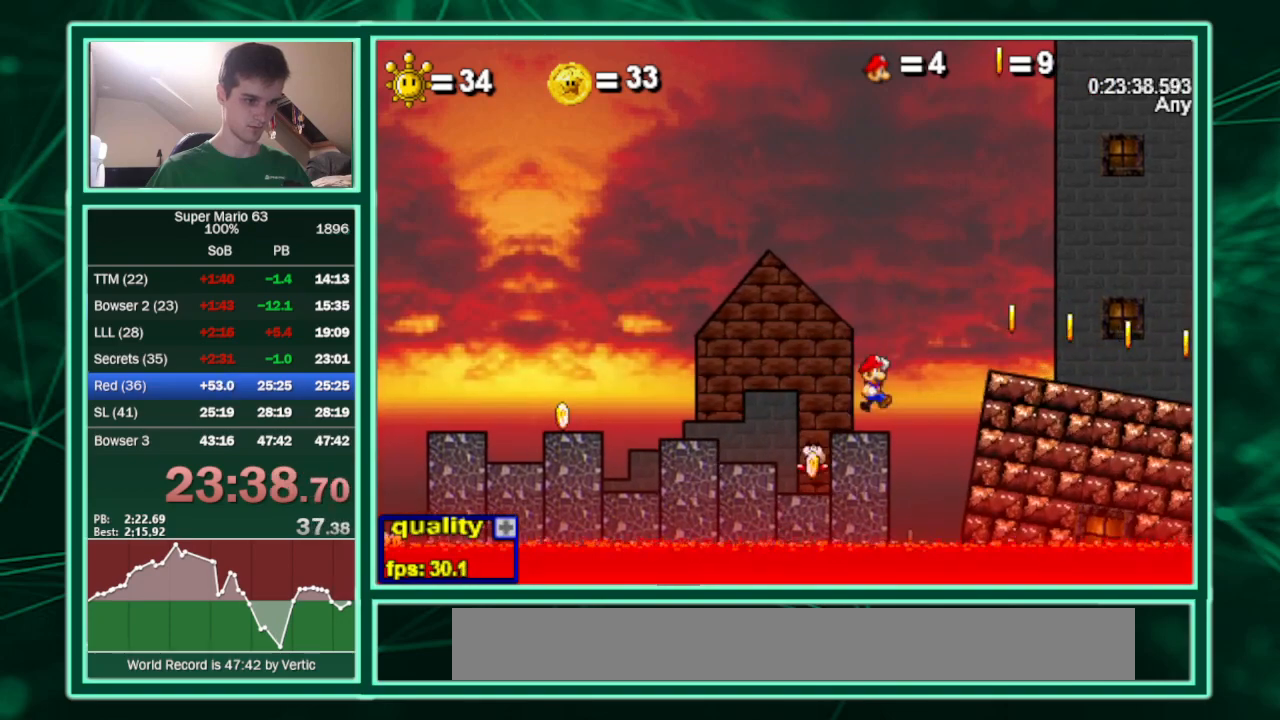
{"keys": ["right"], "events": [[433, "up", "up"]]}
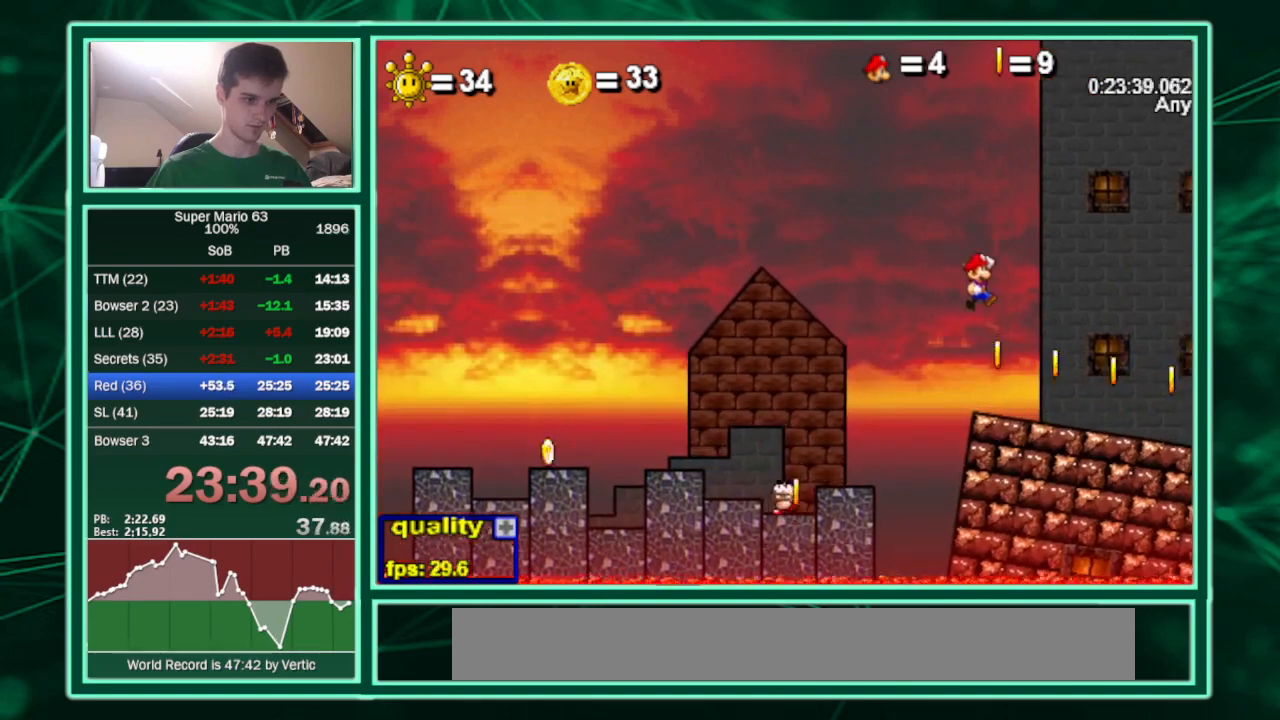
{"keys": ["left"], "events": [[333, "right", "up"], [367, "left", "down"], [433, "left", "up"], [467, "right", "down"], [500, "left", "down"], [500, "right", "up"]]}
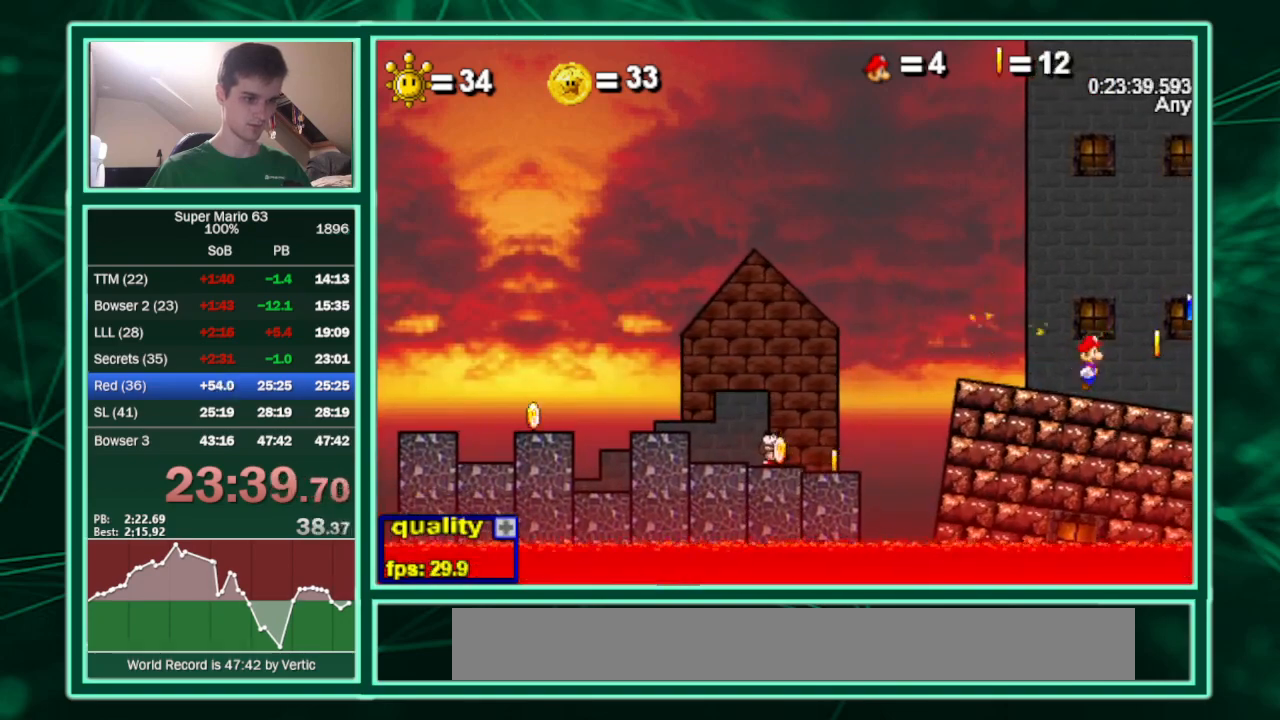
{"keys": ["left"], "events": [[67, "left", "up"], [100, "right", "down"], [167, "left", "down"], [167, "right", "up"], [233, "left", "up"], [233, "right", "down"], [333, "left", "down"], [333, "right", "up"], [400, "left", "up"], [433, "right", "down"], [467, "left", "down"], [467, "right", "up"]]}
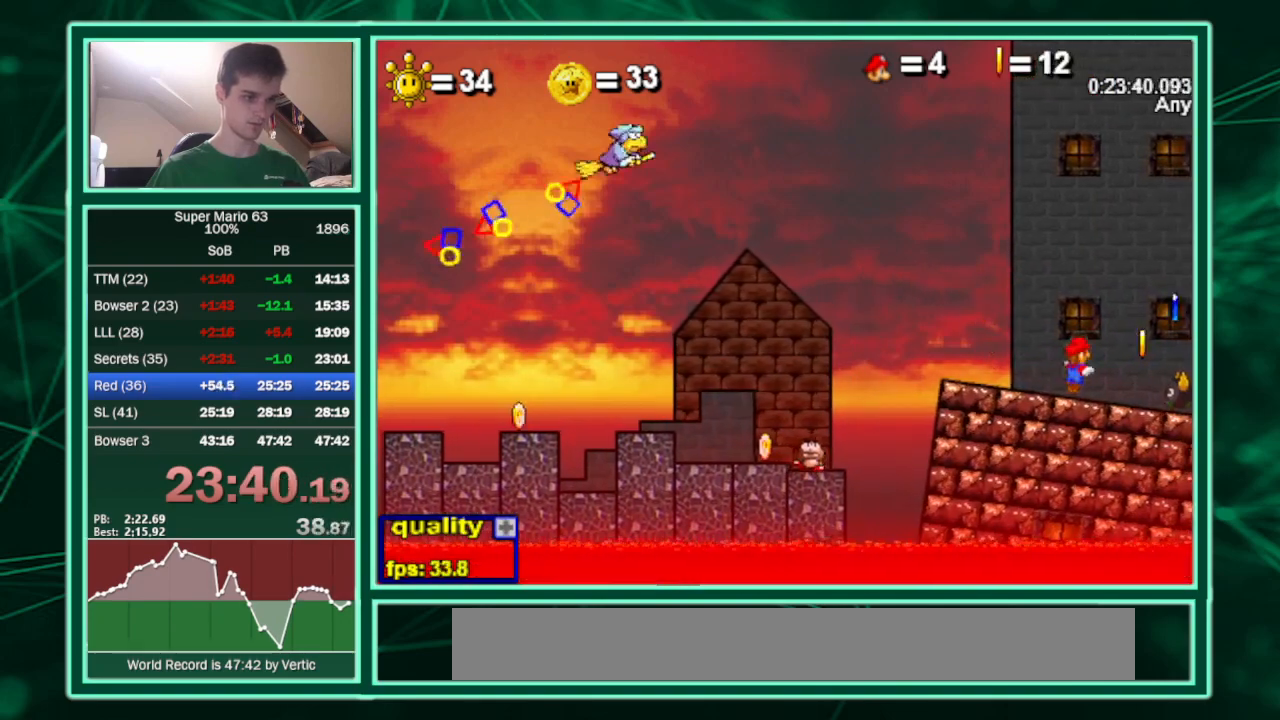
{"keys": ["left"], "events": [[67, "left", "up"], [67, "right", "down"], [133, "right", "up"], [167, "left", "down"], [200, "left", "up"], [200, "right", "down"], [367, "right", "up"], [400, "right", "down"], [500, "left", "down"], [500, "right", "up"]]}
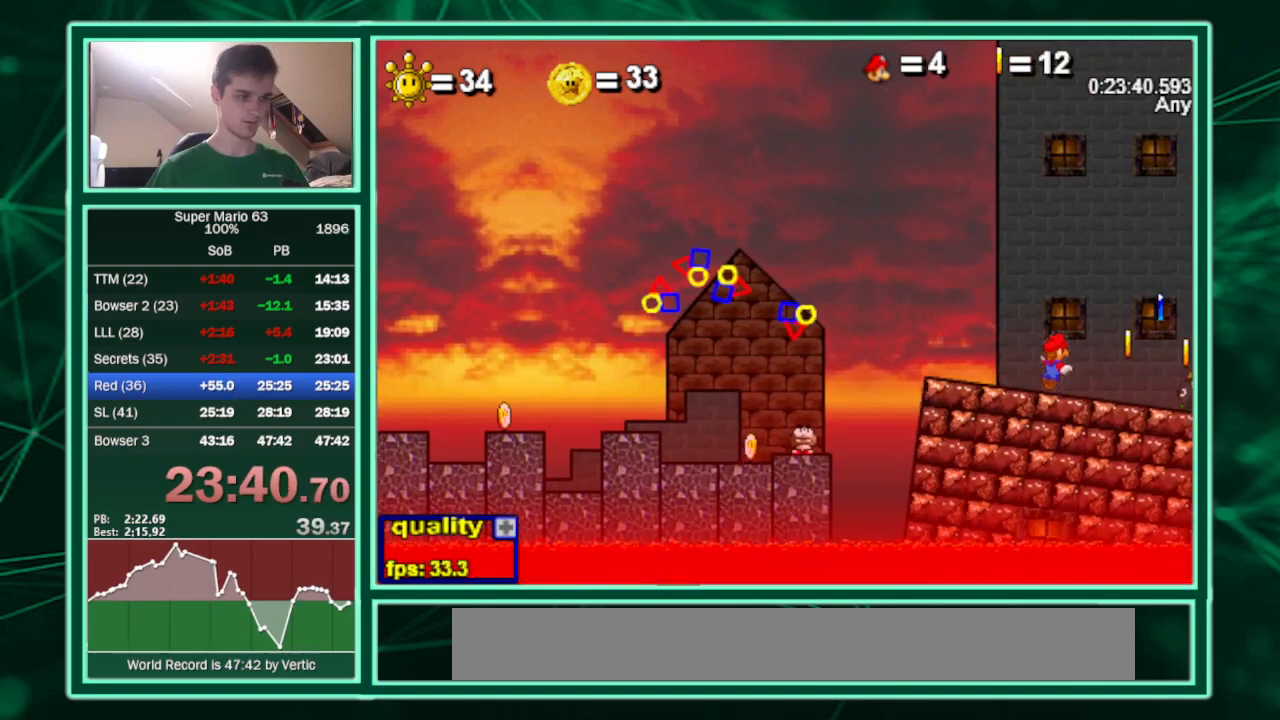
{"keys": ["left"], "events": [[33, "left", "up"], [100, "right", "down"], [133, "right", "up"], [167, "left", "down"], [233, "left", "up"], [267, "right", "down"], [333, "left", "down"], [333, "right", "up"], [367, "left", "up"], [433, "right", "down"], [500, "left", "down"], [500, "right", "up"]]}
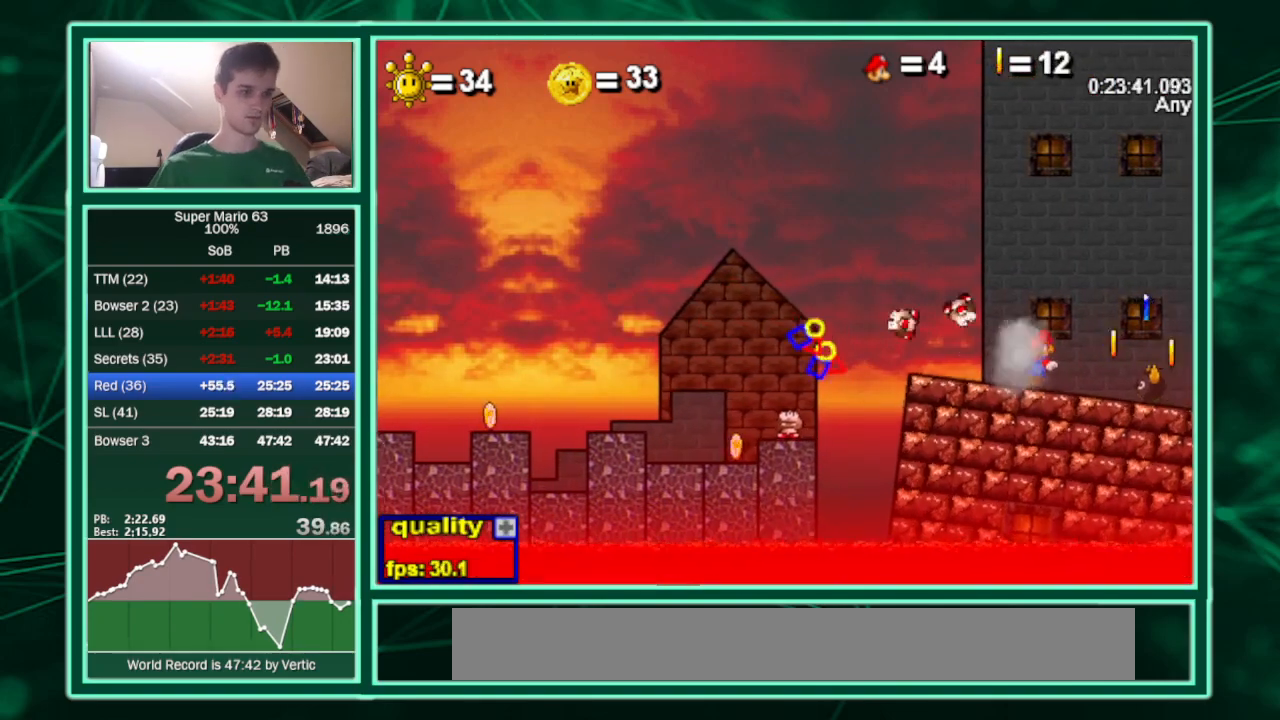
{"keys": ["right"], "events": [[67, "left", "up"], [100, "right", "down"], [167, "right", "up"], [200, "left", "down"], [233, "left", "up"], [300, "right", "down"], [333, "right", "up"], [400, "left", "down"], [433, "left", "up"], [467, "right", "down"]]}
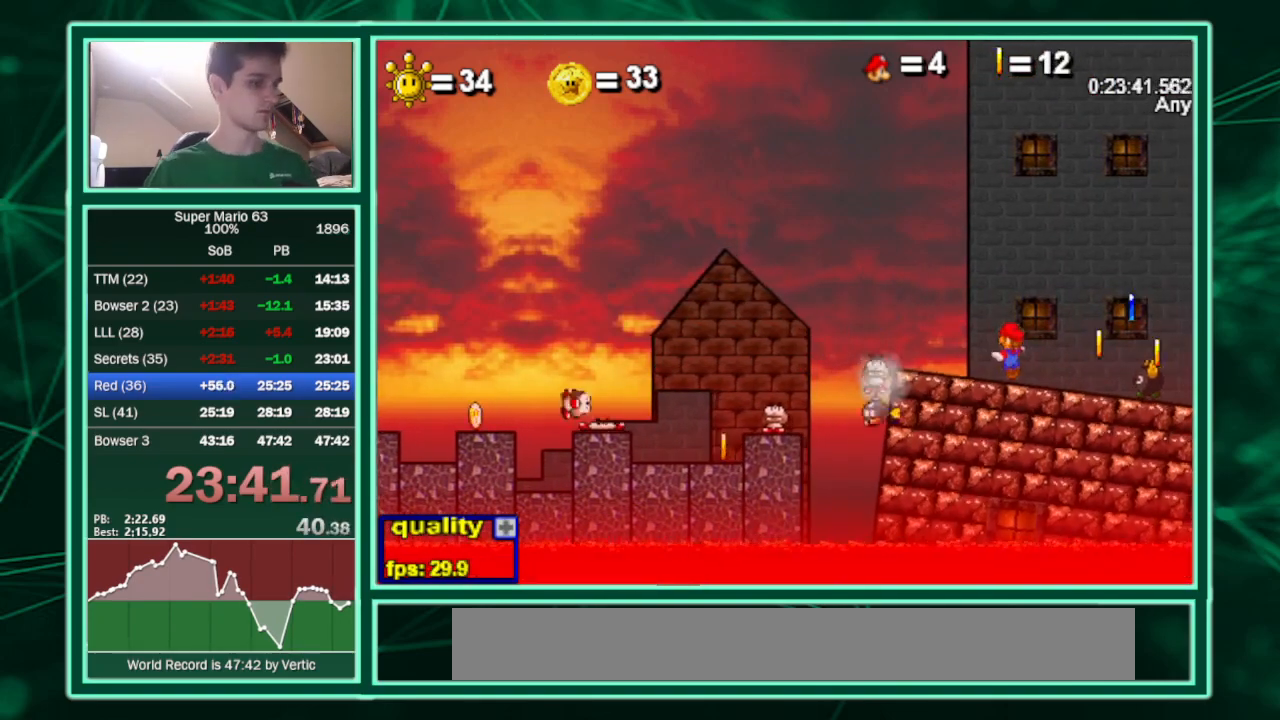
{"keys": ["right"], "events": [[33, "left", "down"], [33, "right", "up"], [67, "left", "up"], [167, "right", "down"], [200, "left", "down"], [200, "right", "up"], [267, "left", "up"], [300, "right", "down"], [400, "left", "down"], [400, "right", "up"], [433, "left", "up"], [500, "right", "down"]]}
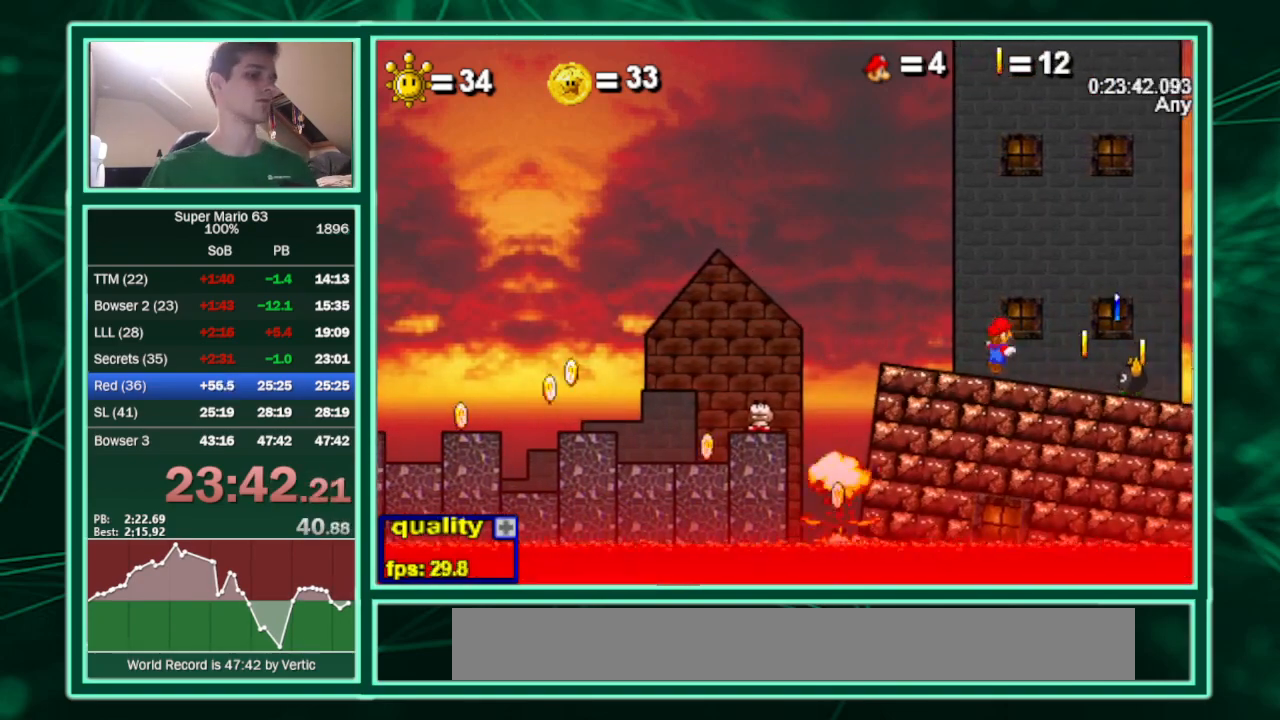
{"keys": [], "events": [[33, "left", "down"], [100, "right", "up"], [133, "left", "up"], [133, "right", "down"], [200, "left", "down"], [200, "right", "up"], [267, "left", "up"], [267, "right", "down"], [333, "left", "down"], [333, "right", "up"], [433, "left", "up"], [433, "right", "down"], [500, "right", "up"]]}
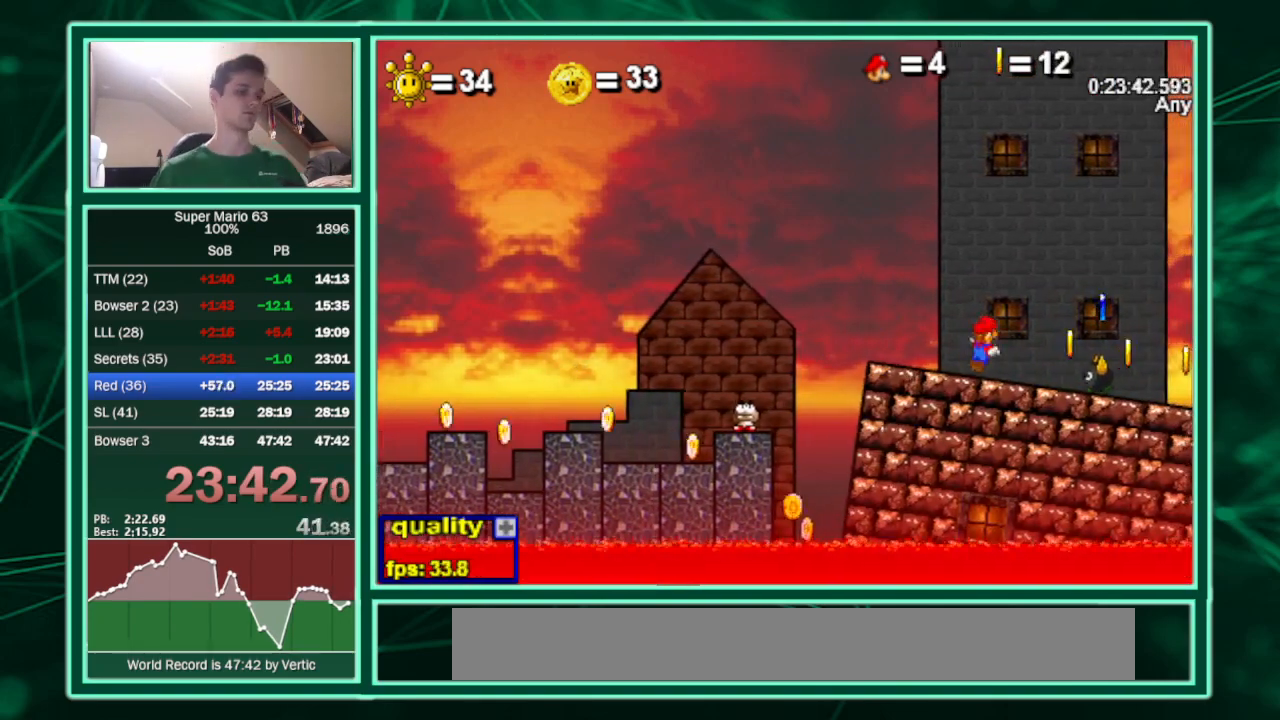
{"keys": ["right"], "events": [[400, "right", "down"]]}
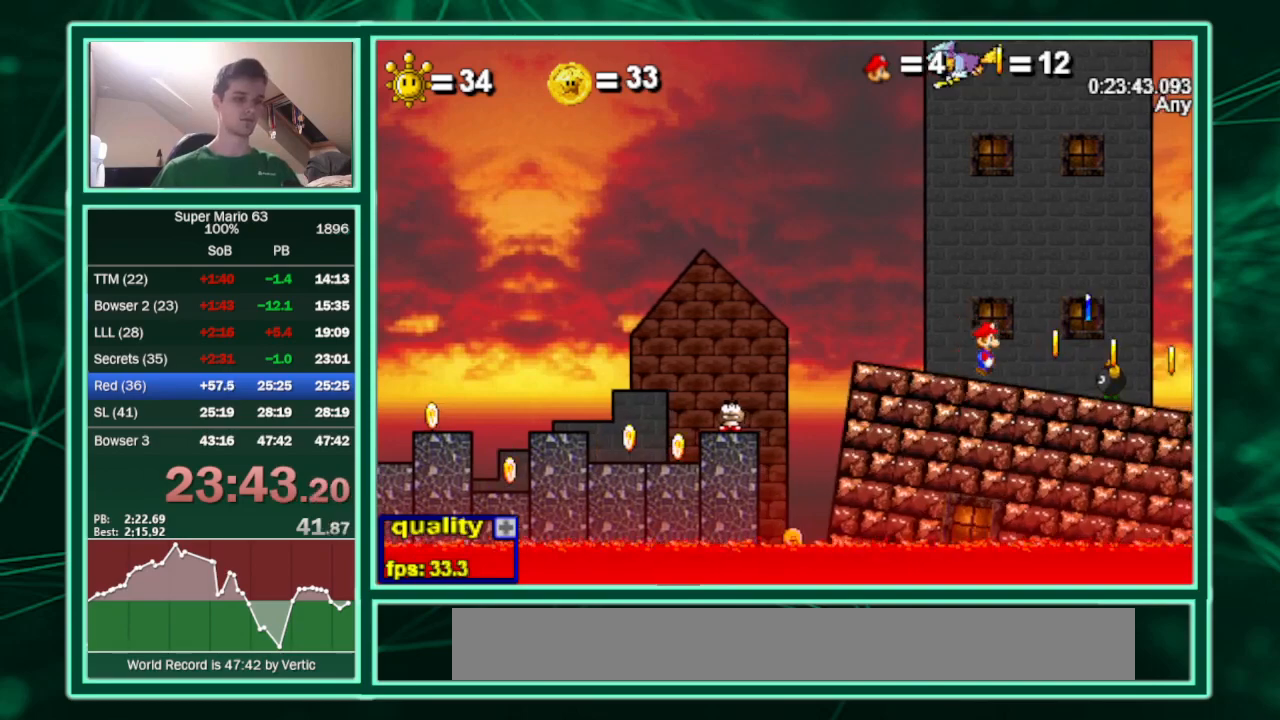
{"keys": [], "events": [[267, "x", "down"], [367, "right", "up"], [500, "x", "up"]]}
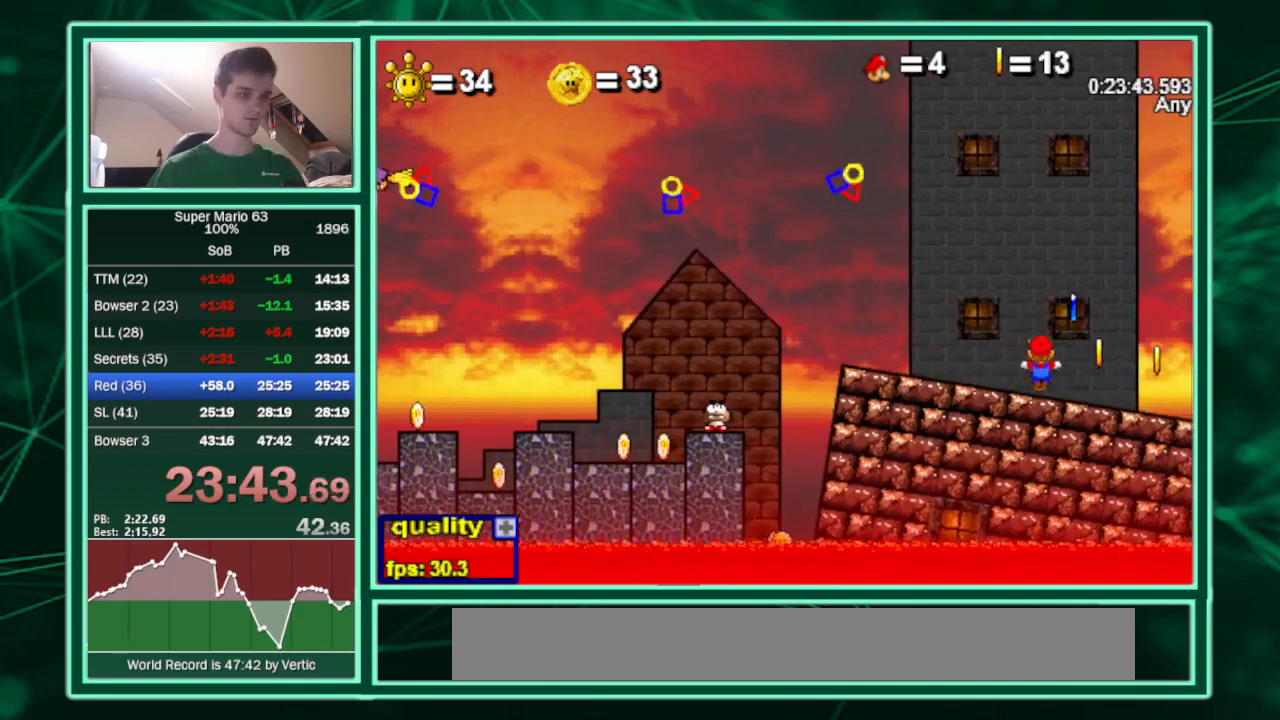
{"keys": ["right"], "events": [[467, "right", "down"]]}
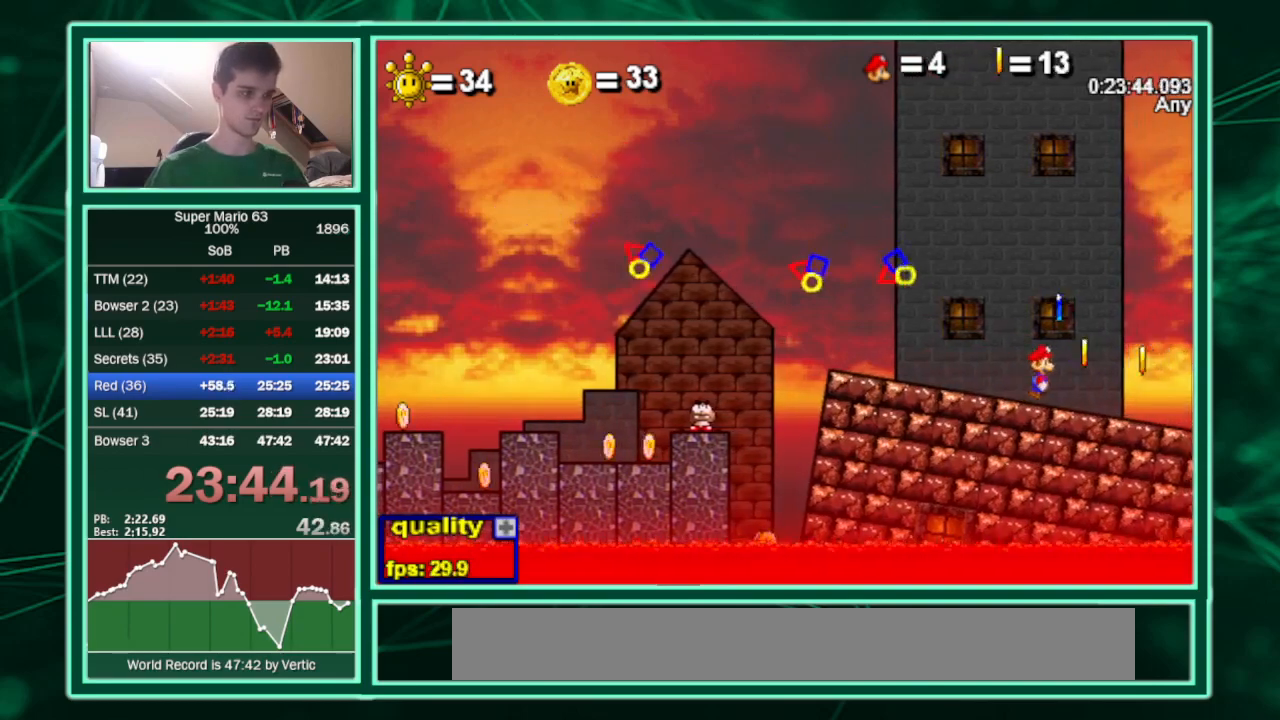
{"keys": [], "events": [[300, "left", "down"], [300, "right", "up"], [400, "left", "up"]]}
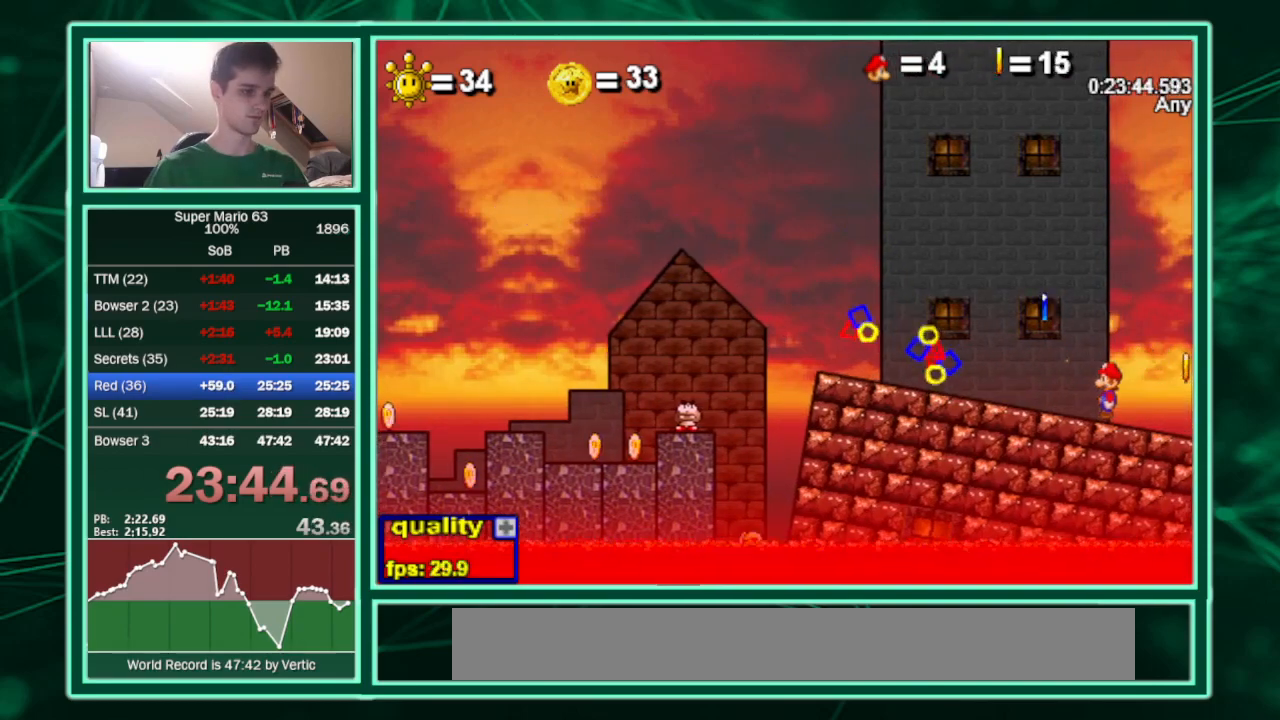
{"keys": ["left", "x"], "events": [[167, "left", "down"], [400, "x", "down"]]}
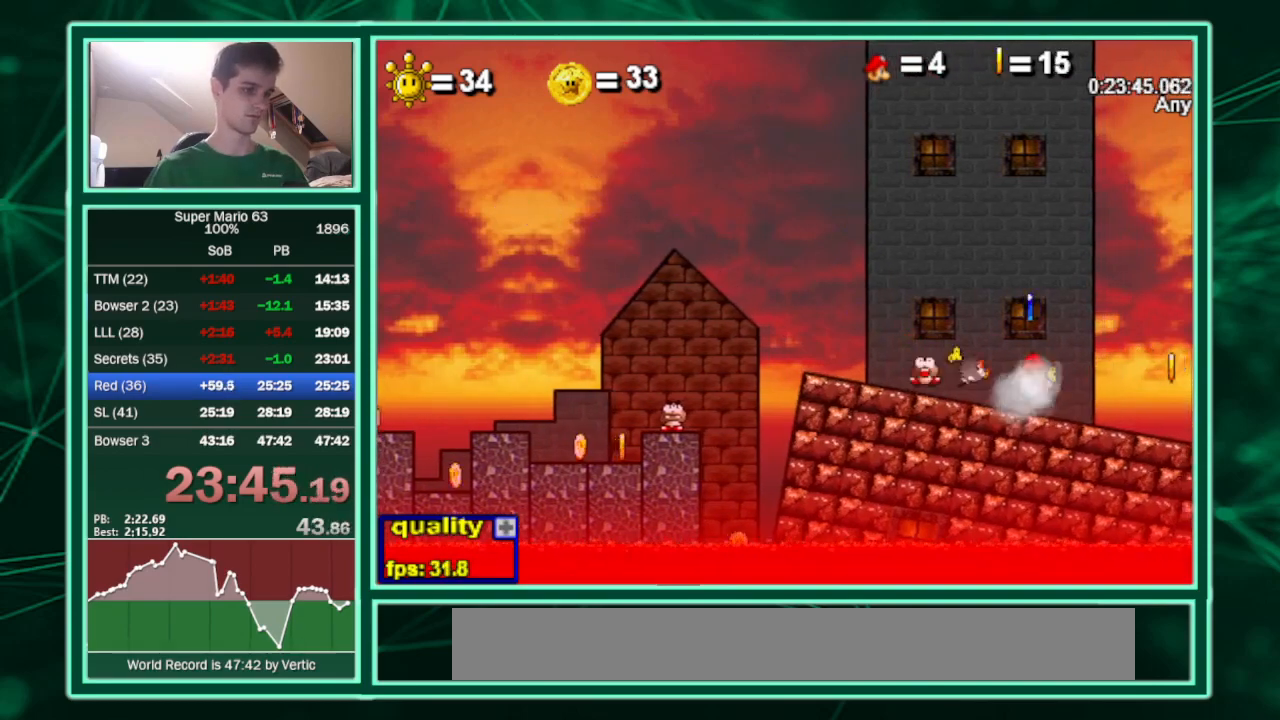
{"keys": [], "events": [[100, "x", "up"], [133, "left", "up"]]}
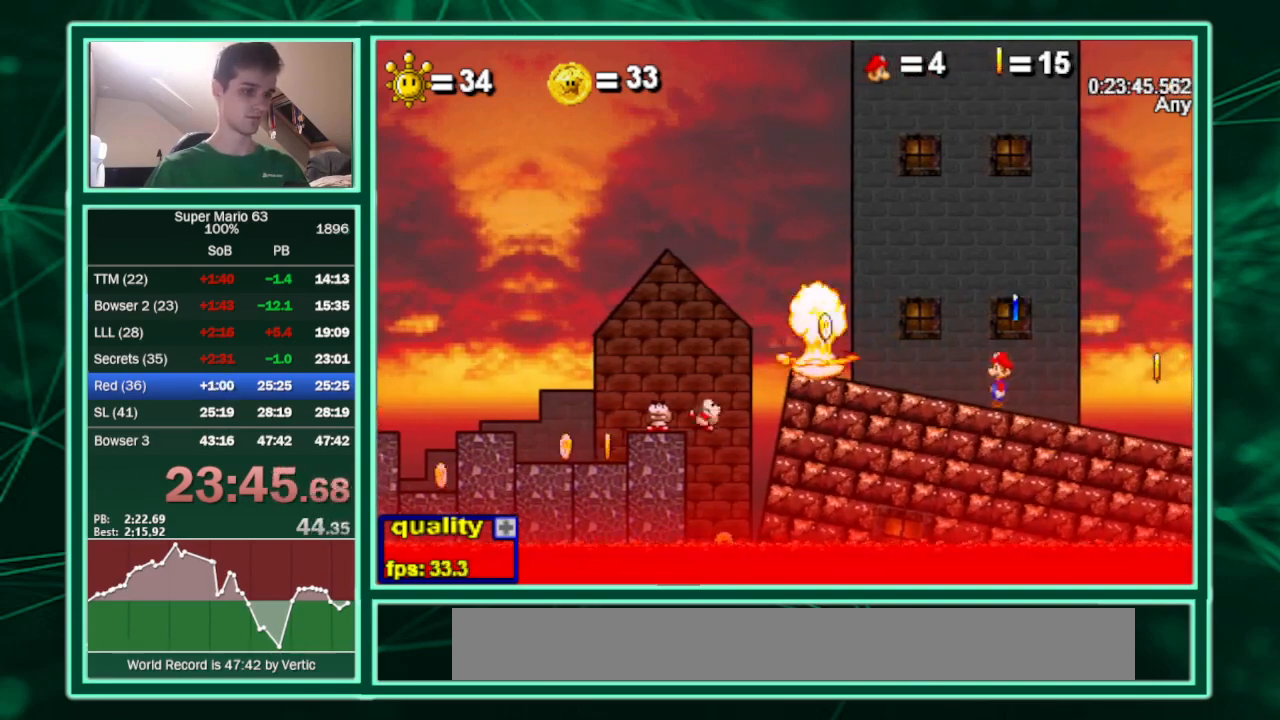
{"keys": [], "events": []}
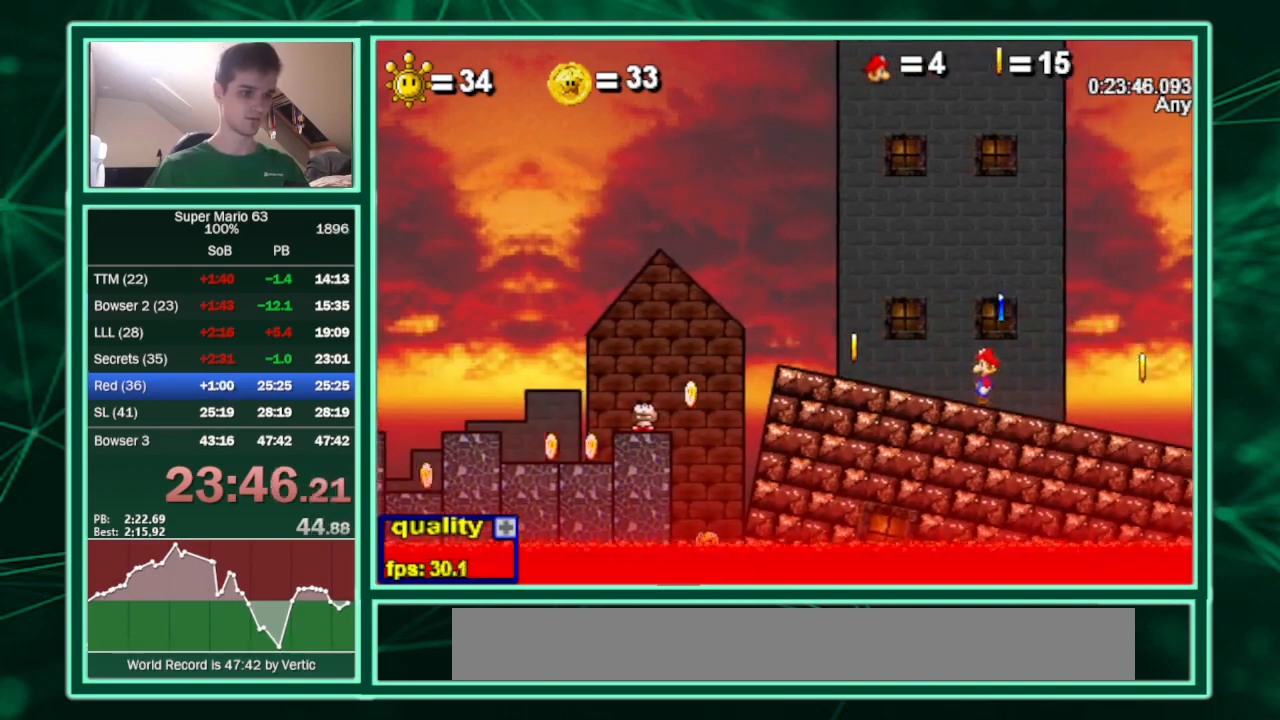
{"keys": ["right"], "events": [[433, "right", "down"]]}